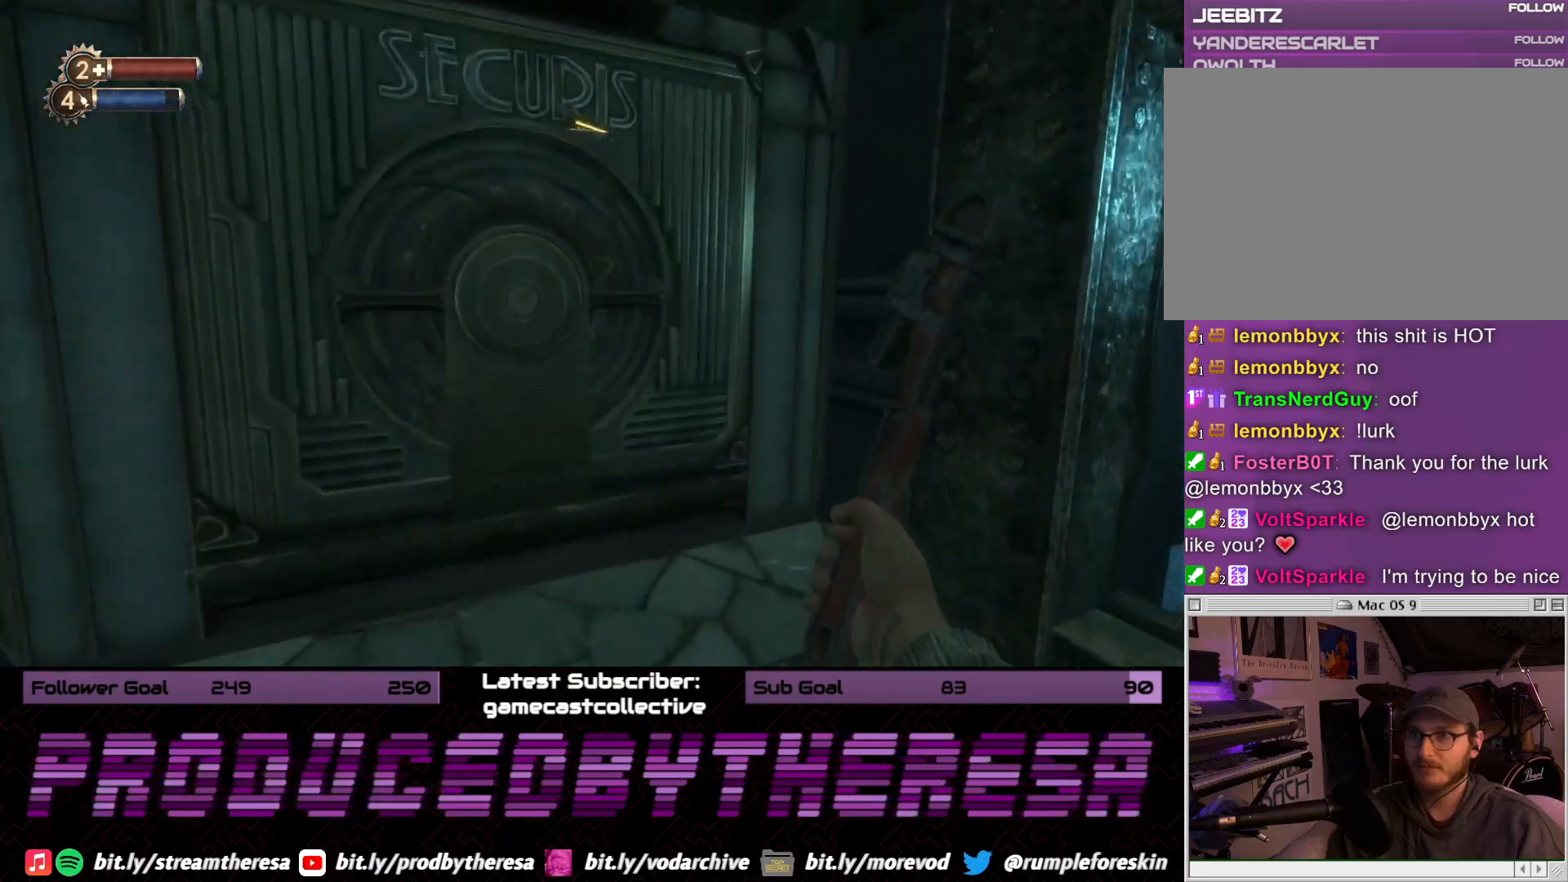
Gameplay with a controller (PlayStation layout); each line is a JSON object with the inputs held at the frame after it (dt_ms = milliseconds from this image to that frame). "events" lists button and stick changes between this image and that frame as [ms after this image, input, new state], when the widget could be followed in between.
{"dt_ms": 500, "buttons": [], "left_stick": "down", "right_stick": "center", "events": [[283, "left_stick", "center"], [350, "left_stick", "down"]]}
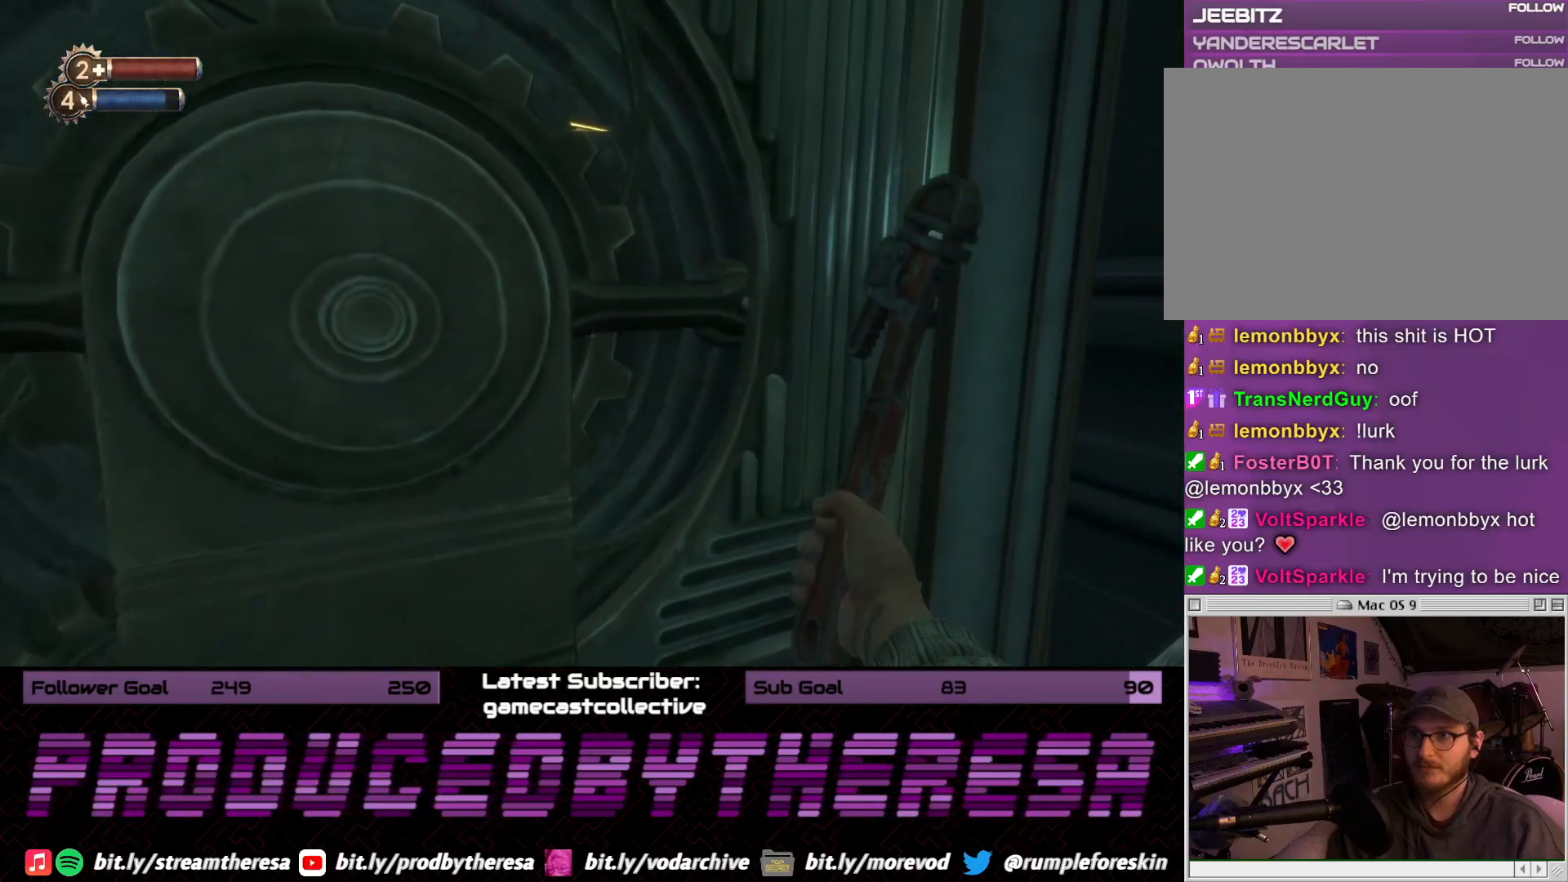
{"dt_ms": 1000, "buttons": [], "left_stick": "up", "right_stick": "center", "events": [[100, "left_stick", "down-right"], [133, "right_stick", "right"], [283, "left_stick", "right"], [500, "left_stick", "up-right"], [517, "right_stick", "center"], [667, "left_stick", "up"], [700, "right_stick", "left"], [883, "right_stick", "center"]]}
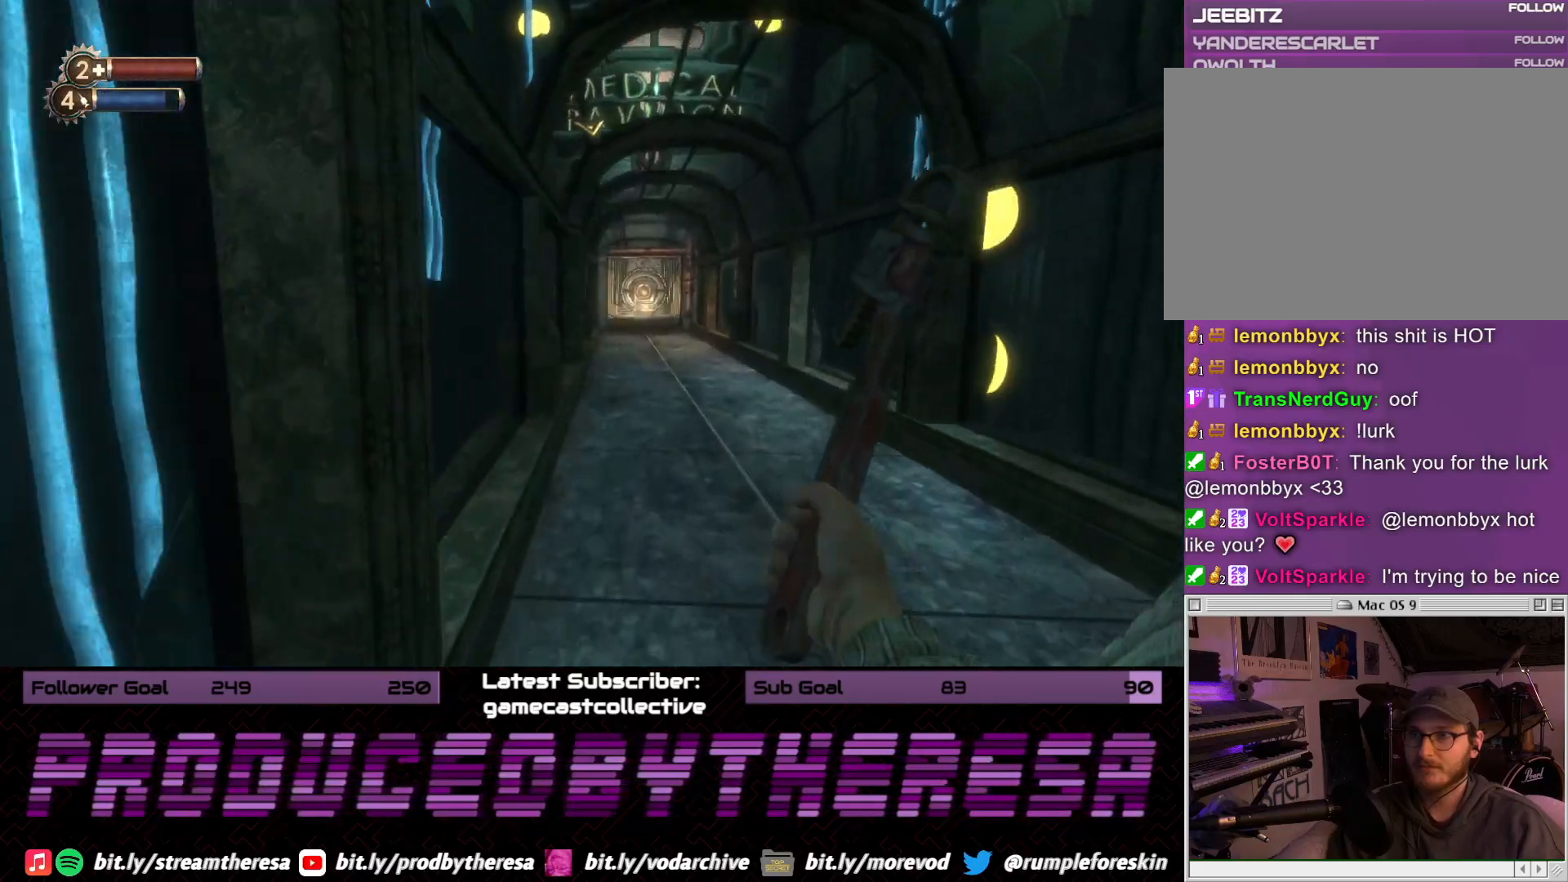
{"dt_ms": 500, "buttons": [], "left_stick": "up-right", "right_stick": "center", "events": [[183, "left_stick", "up-right"]]}
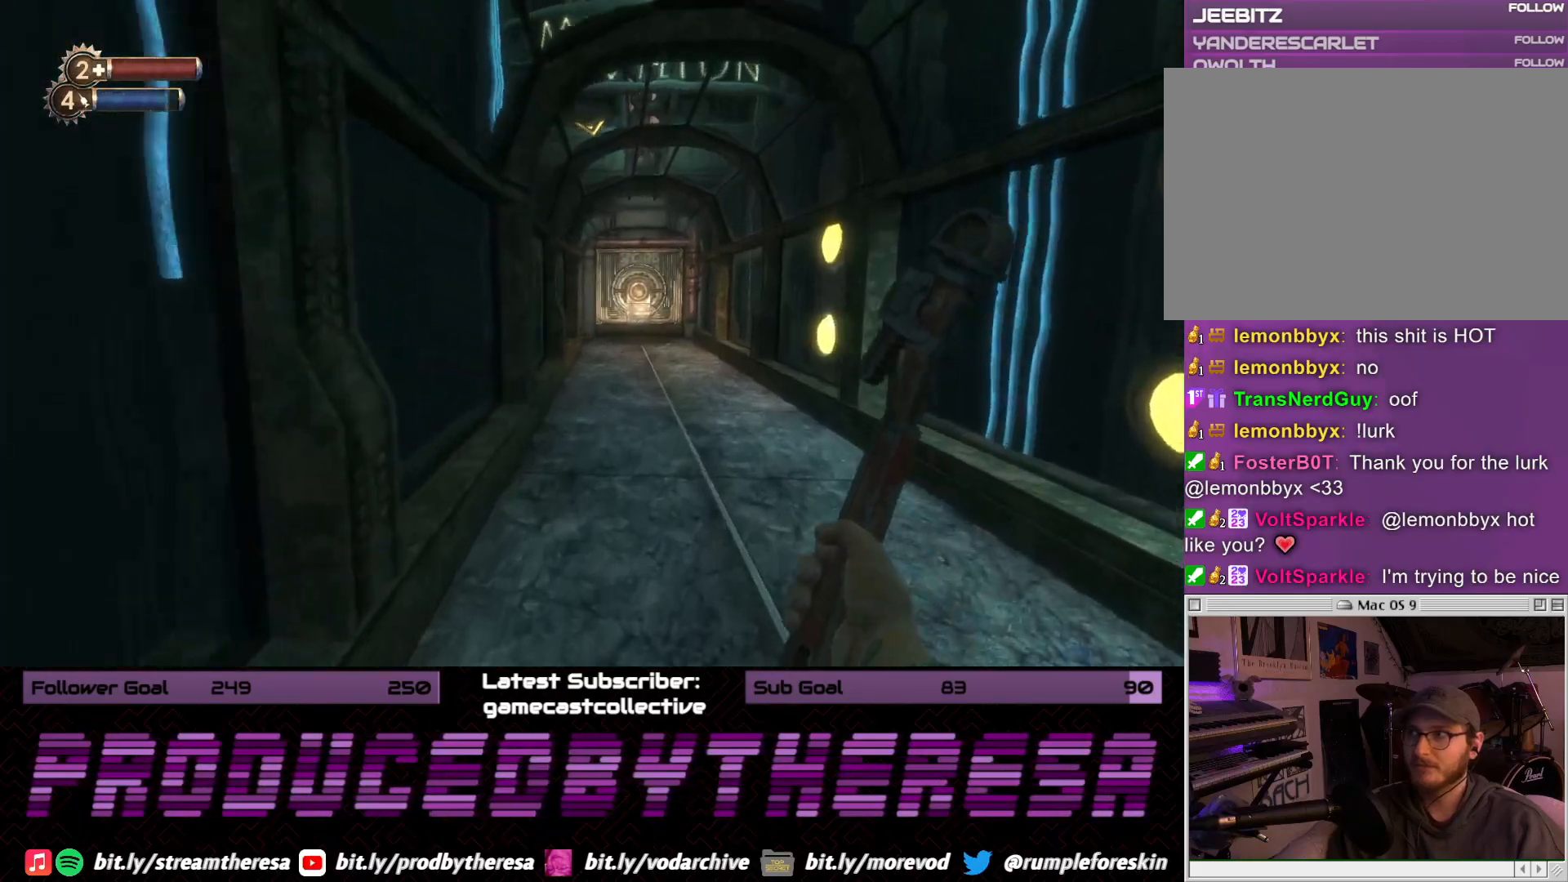
{"dt_ms": 1000, "buttons": [], "left_stick": "up", "right_stick": "center", "events": [[200, "left_stick", "up"], [383, "right_stick", "right"], [533, "right_stick", "center"]]}
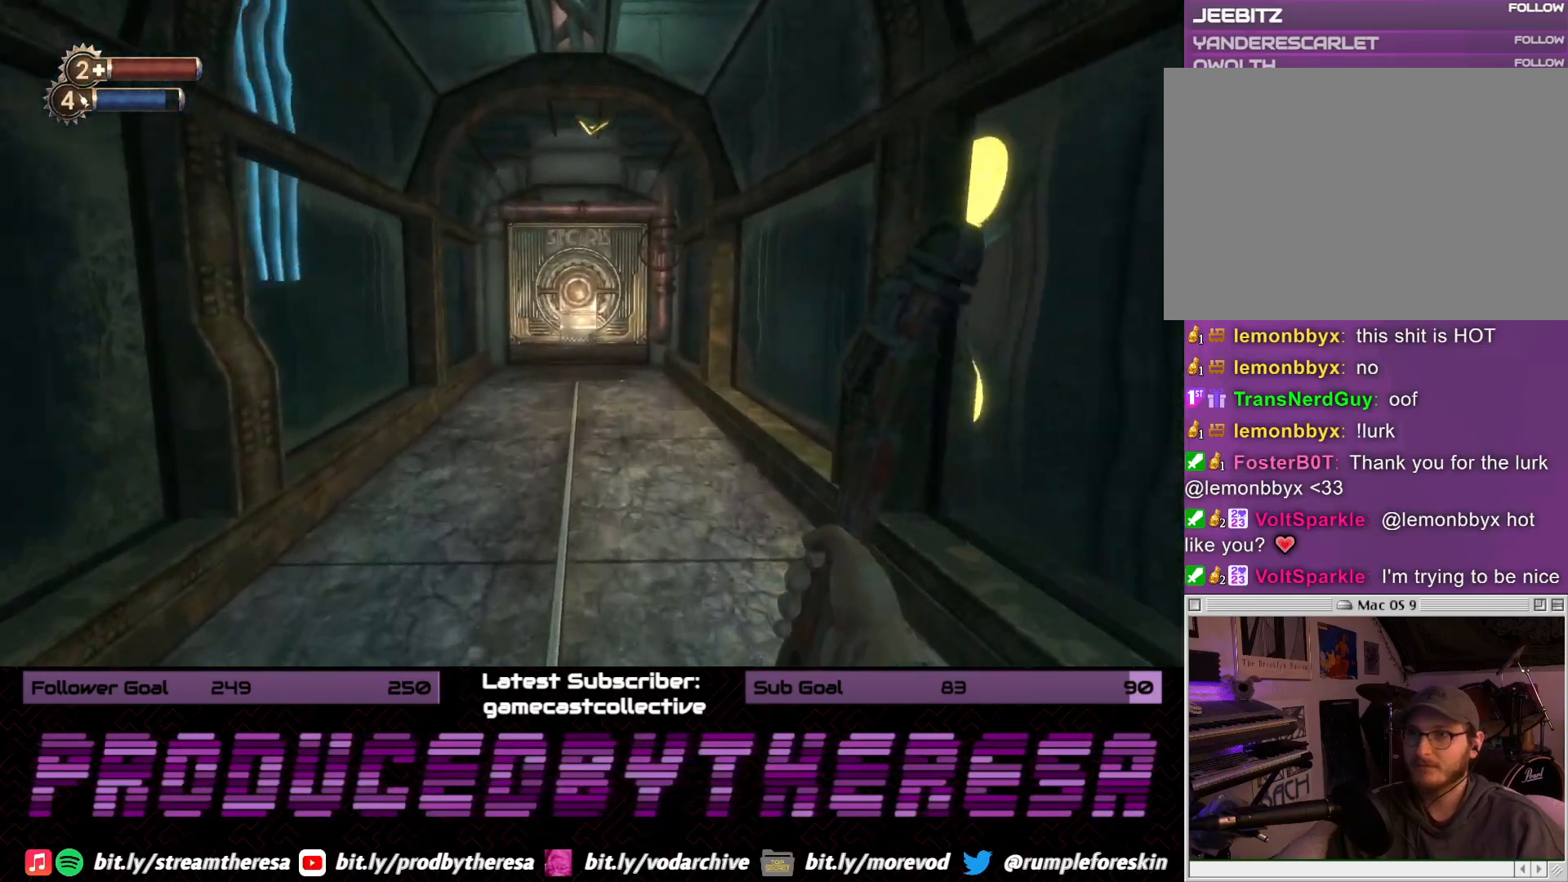
{"dt_ms": 500, "buttons": [], "left_stick": "up", "right_stick": "center", "events": []}
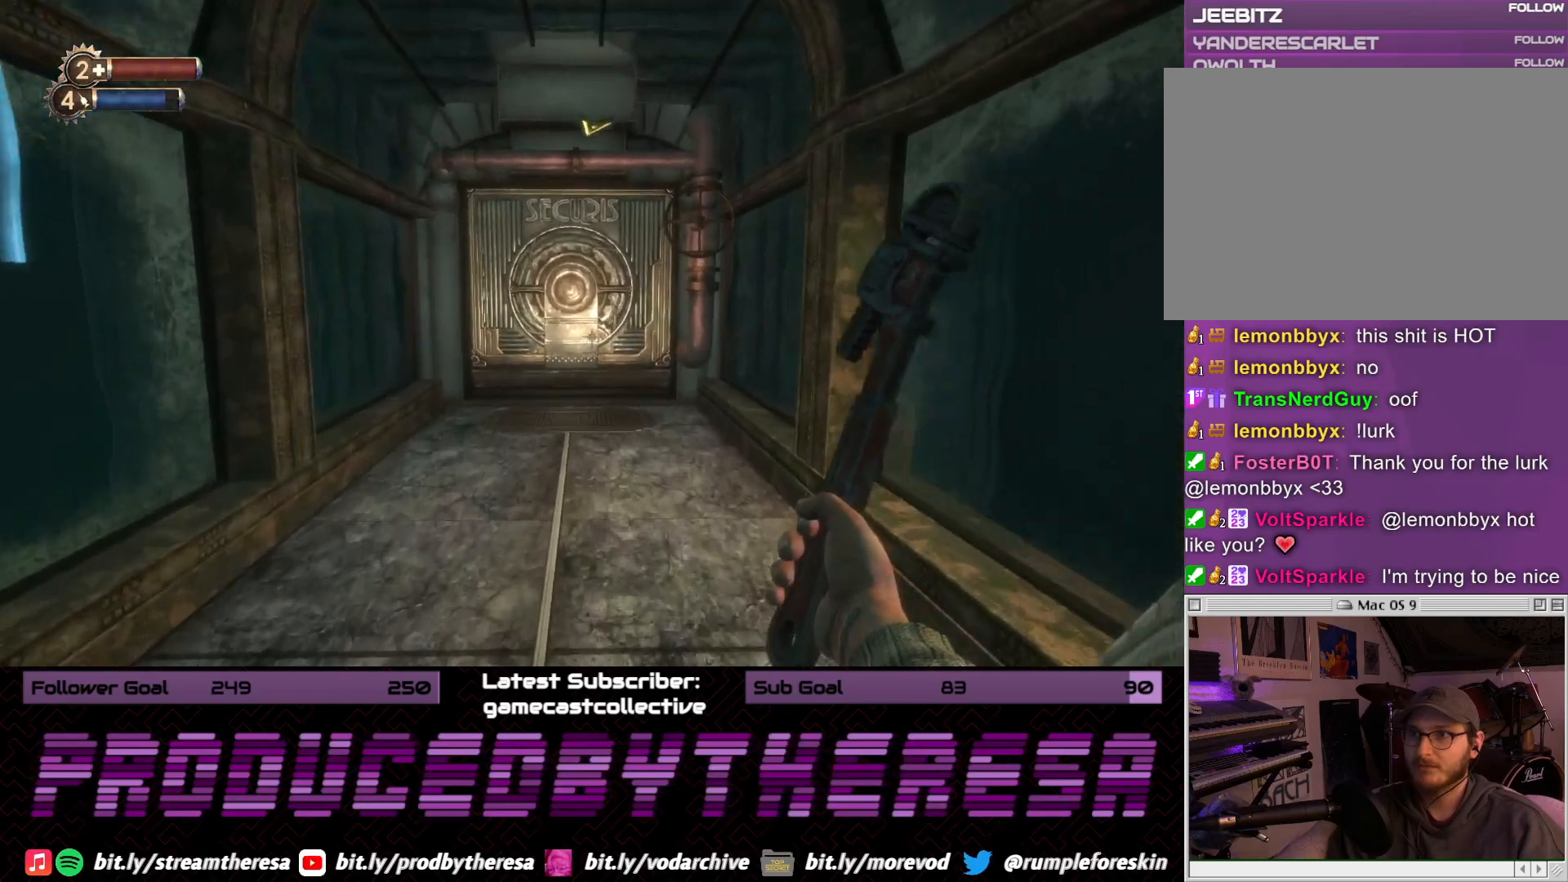
{"dt_ms": 500, "buttons": [], "left_stick": "up", "right_stick": "center", "events": []}
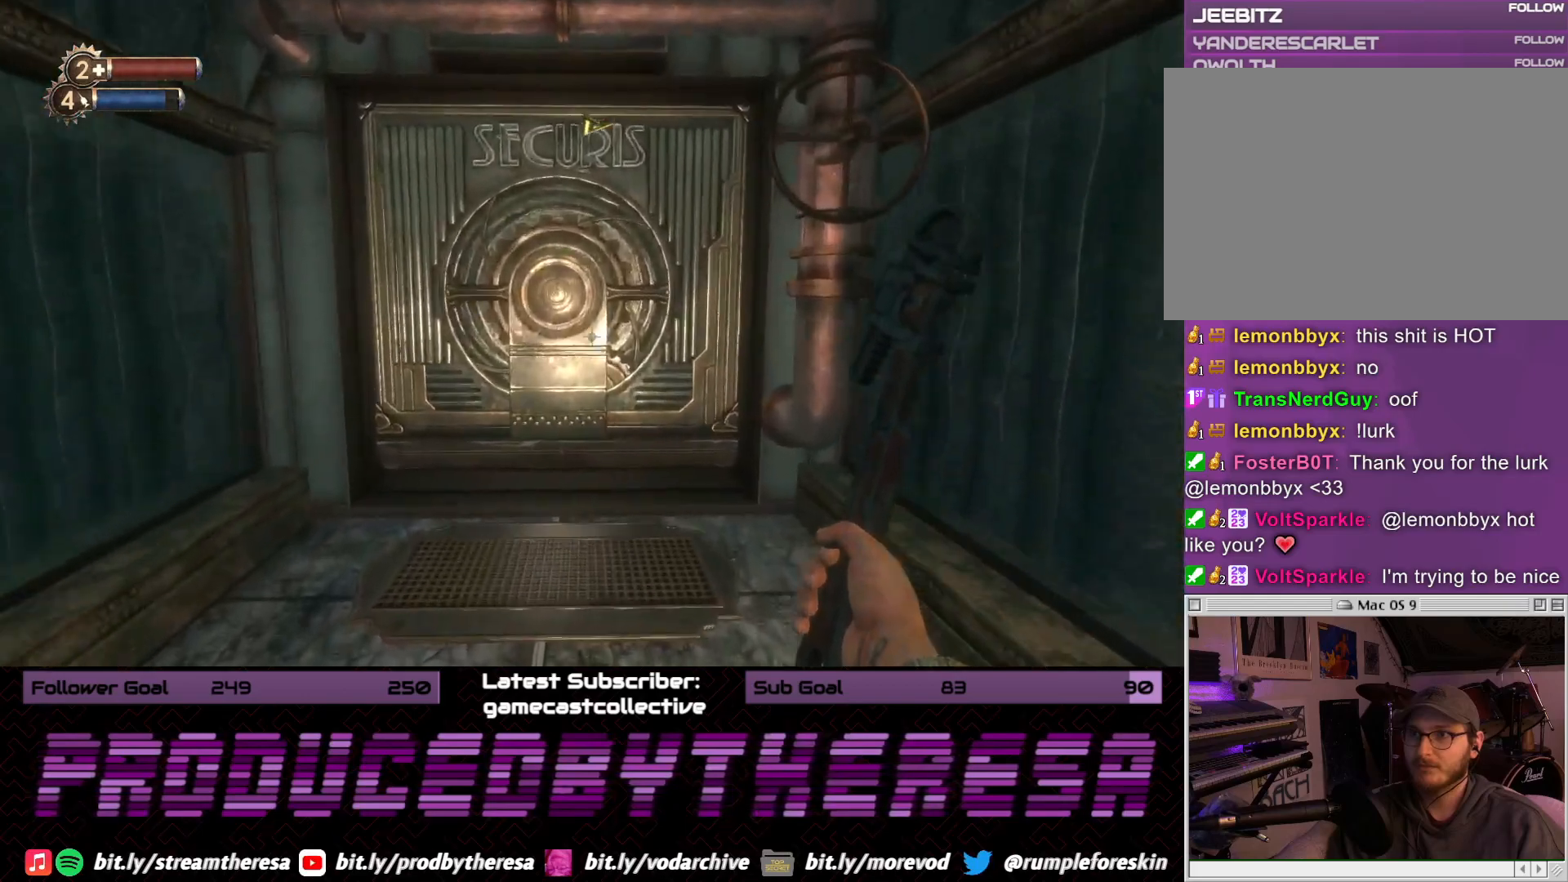
{"dt_ms": 500, "buttons": [], "left_stick": "down", "right_stick": "center", "events": [[400, "left_stick", "center"], [483, "left_stick", "down"]]}
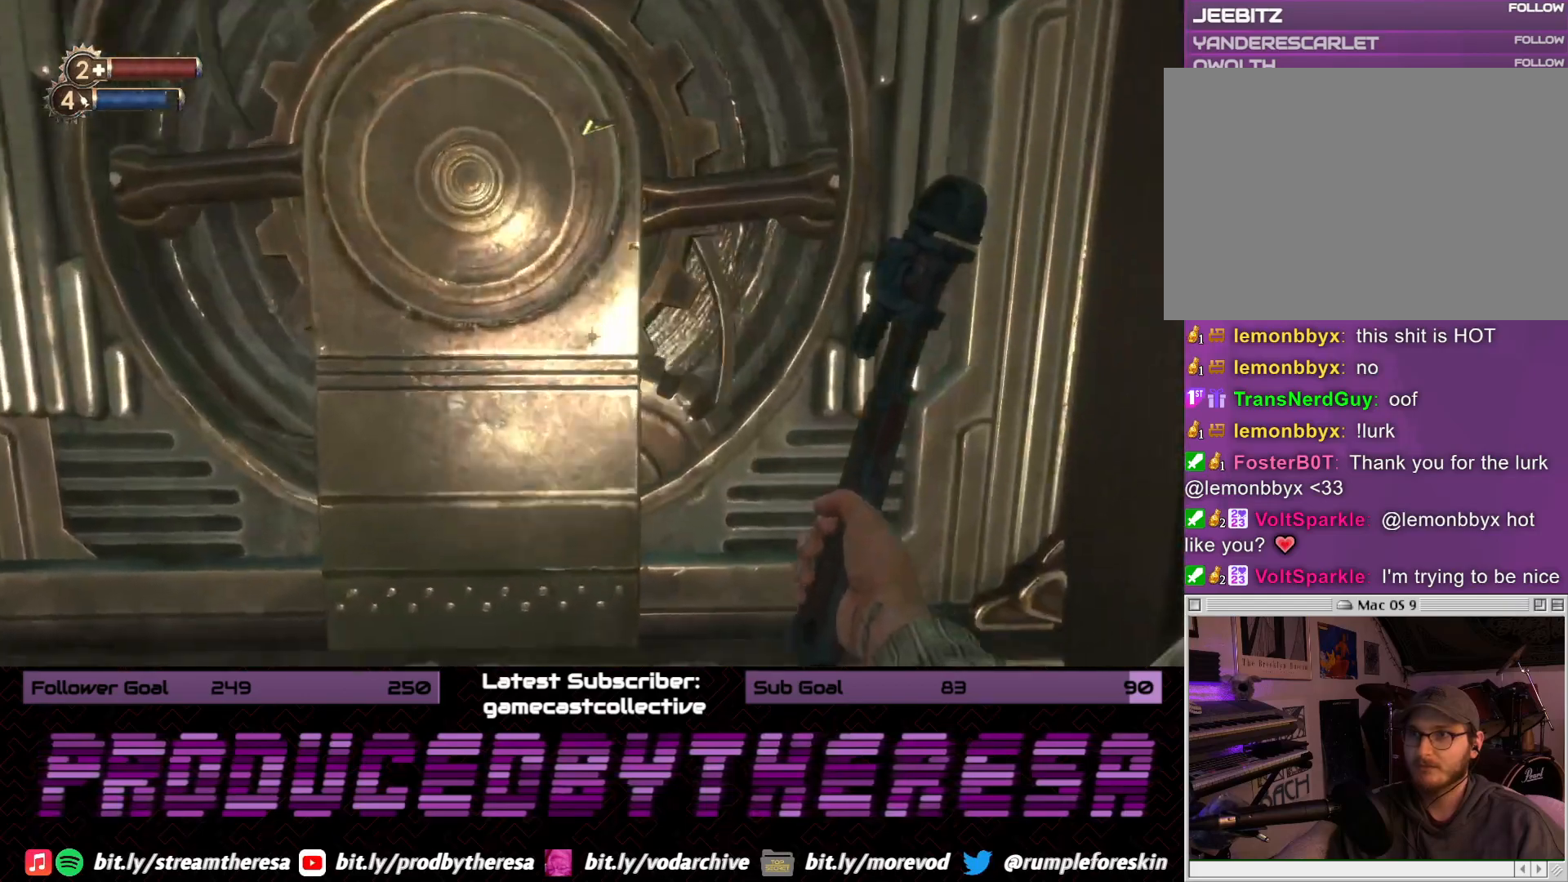
{"dt_ms": 500, "buttons": [], "left_stick": "center", "right_stick": "center", "events": [[250, "left_stick", "center"], [300, "START", "down"], [433, "START", "up"]]}
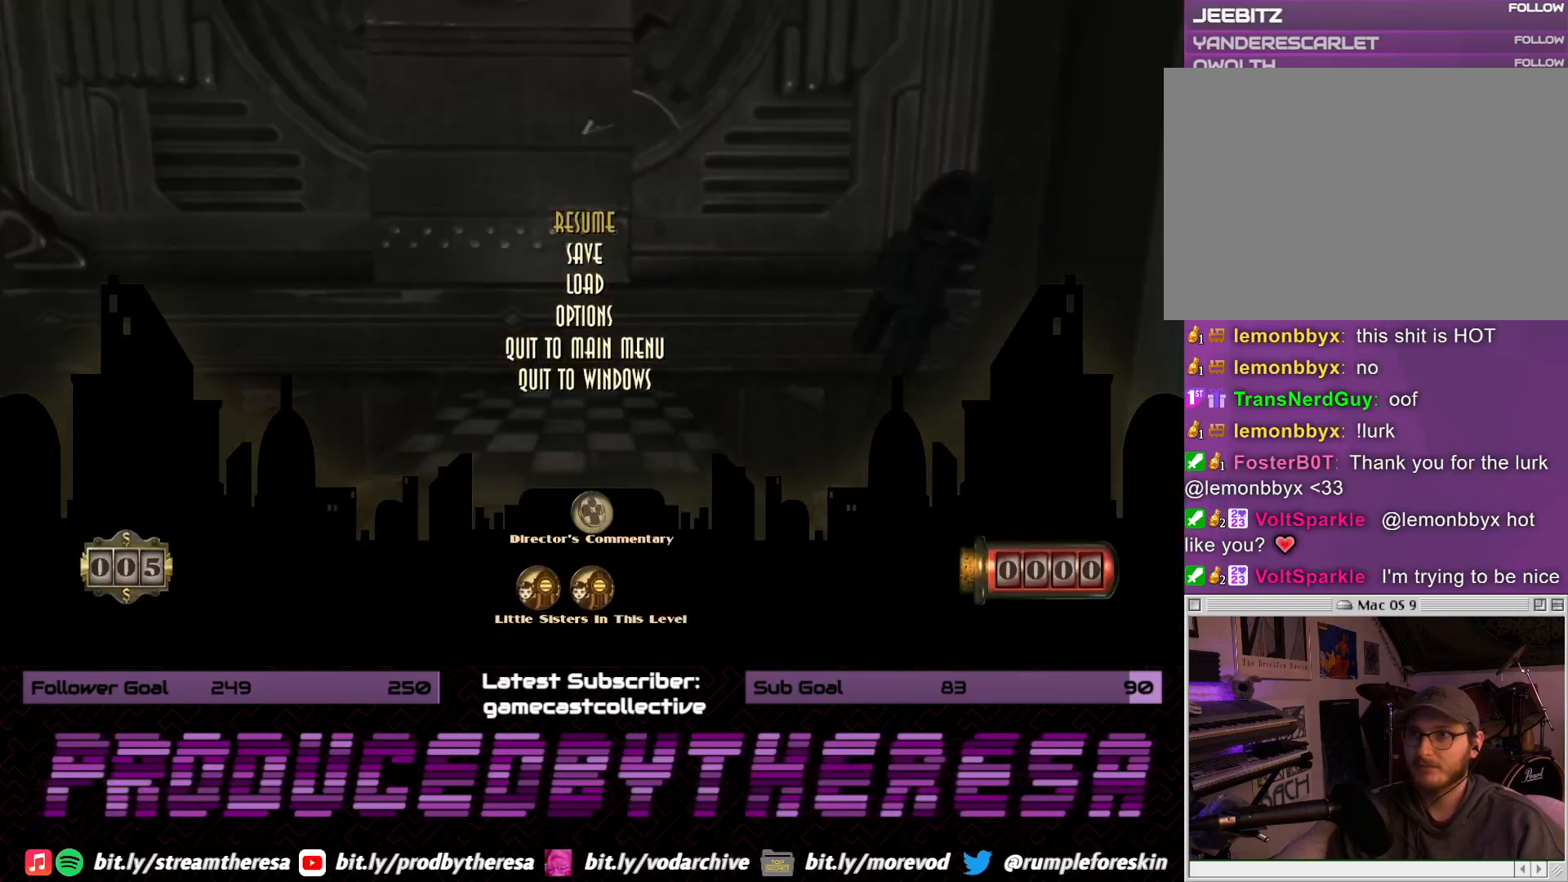
{"dt_ms": 500, "buttons": ["CROSS"], "left_stick": "center", "right_stick": "center", "events": [[350, "DPAD_DOWN", "down"], [450, "DPAD_DOWN", "up"], [500, "CROSS", "down"]]}
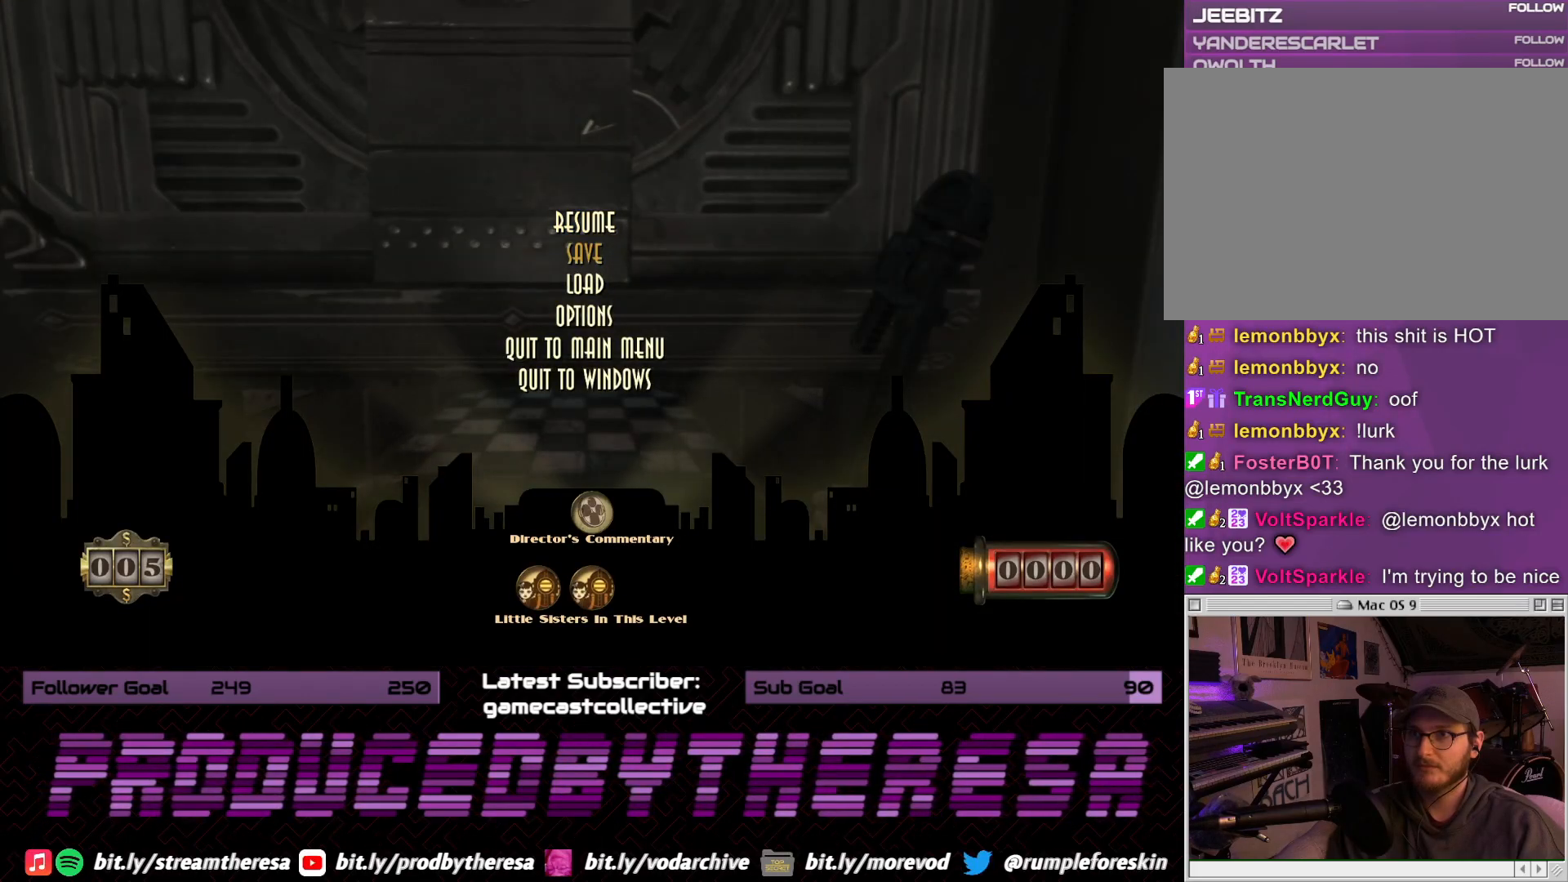
{"dt_ms": 500, "buttons": [], "left_stick": "center", "right_stick": "center", "events": [[117, "CROSS", "up"], [383, "CROSS", "down"], [467, "CROSS", "up"]]}
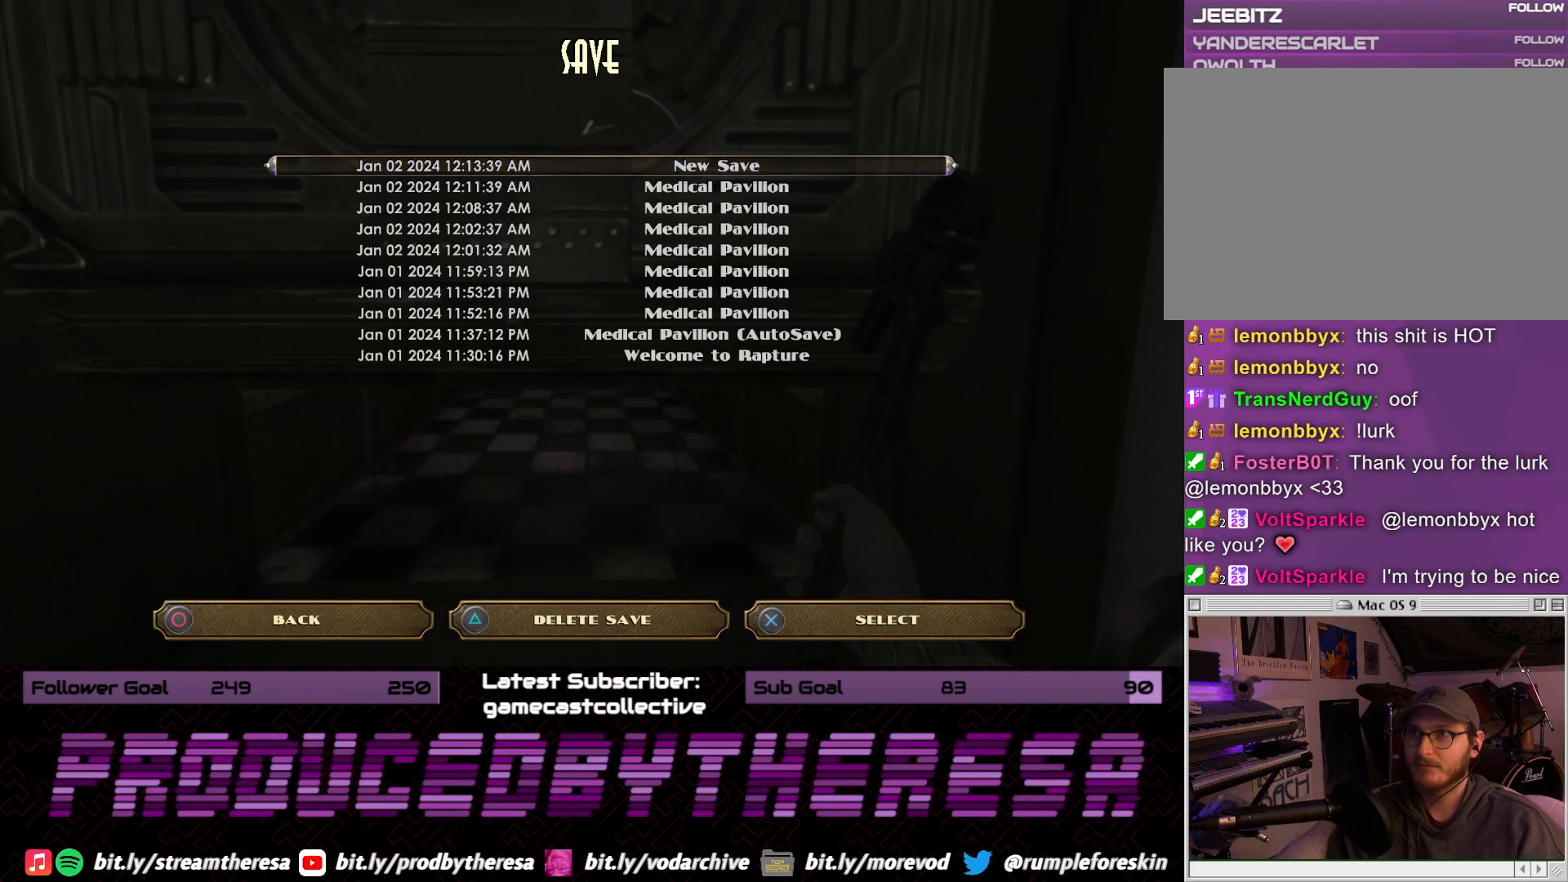
{"dt_ms": 500, "buttons": [], "left_stick": "center", "right_stick": "center", "events": []}
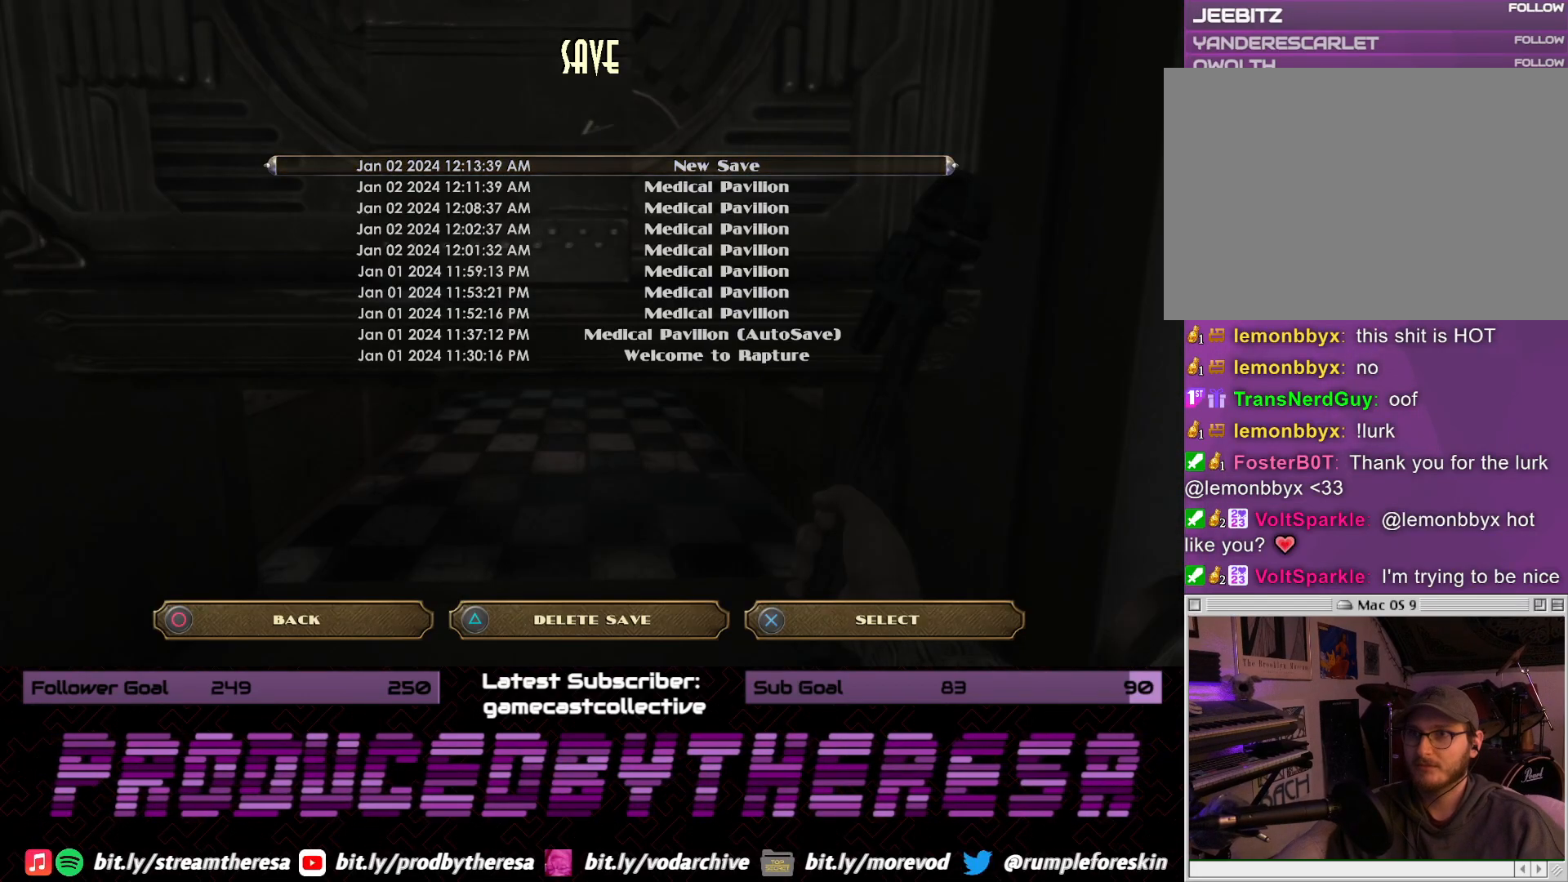
{"dt_ms": 500, "buttons": [], "left_stick": "center", "right_stick": "center", "events": []}
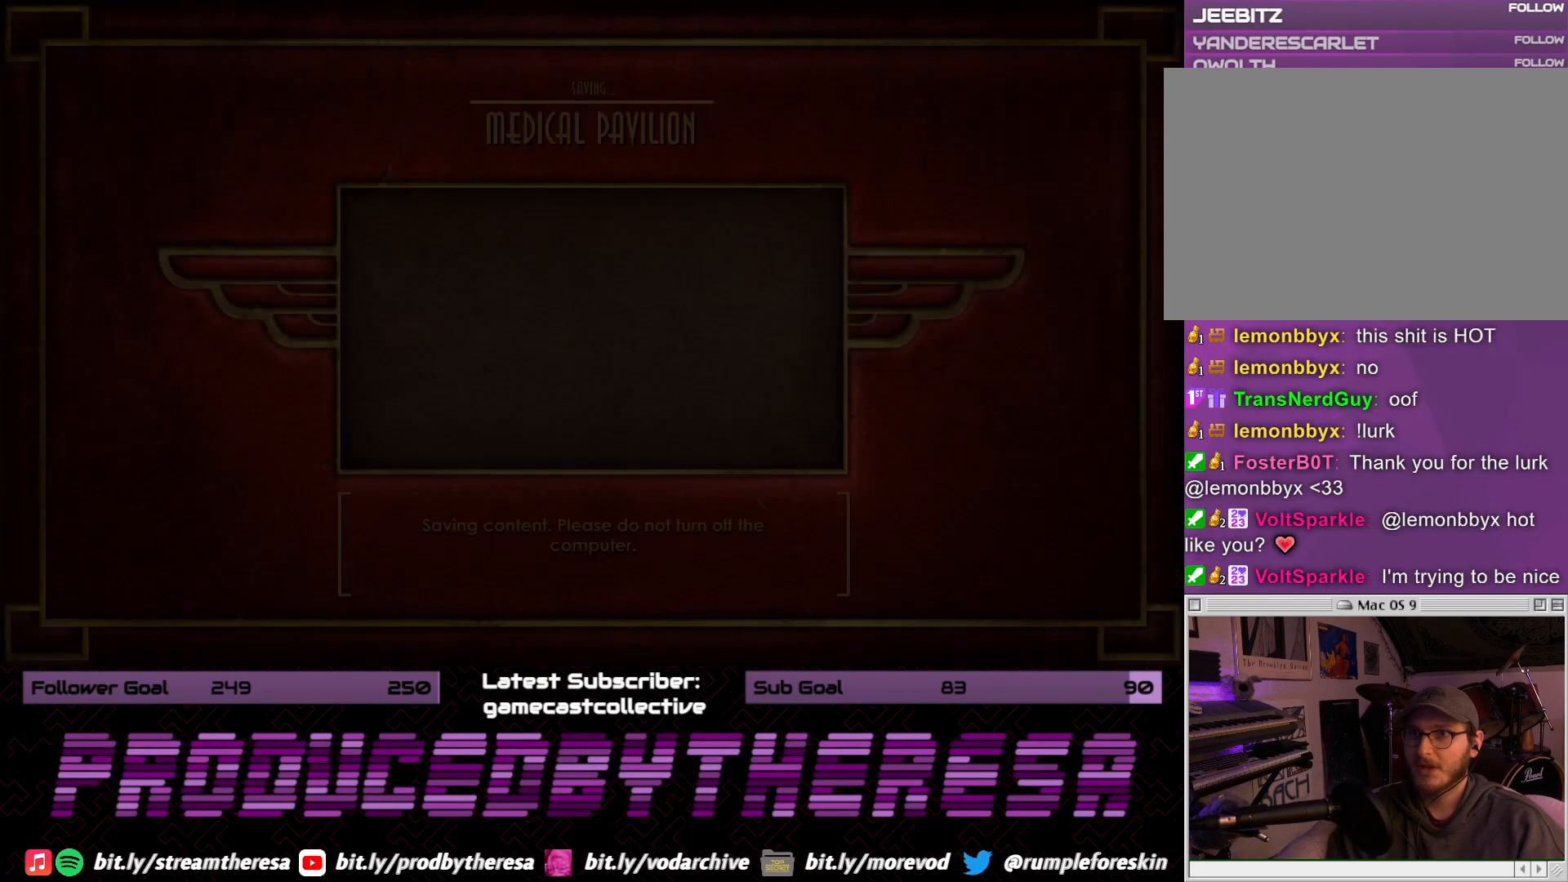
{"dt_ms": 500, "buttons": [], "left_stick": "center", "right_stick": "center", "events": []}
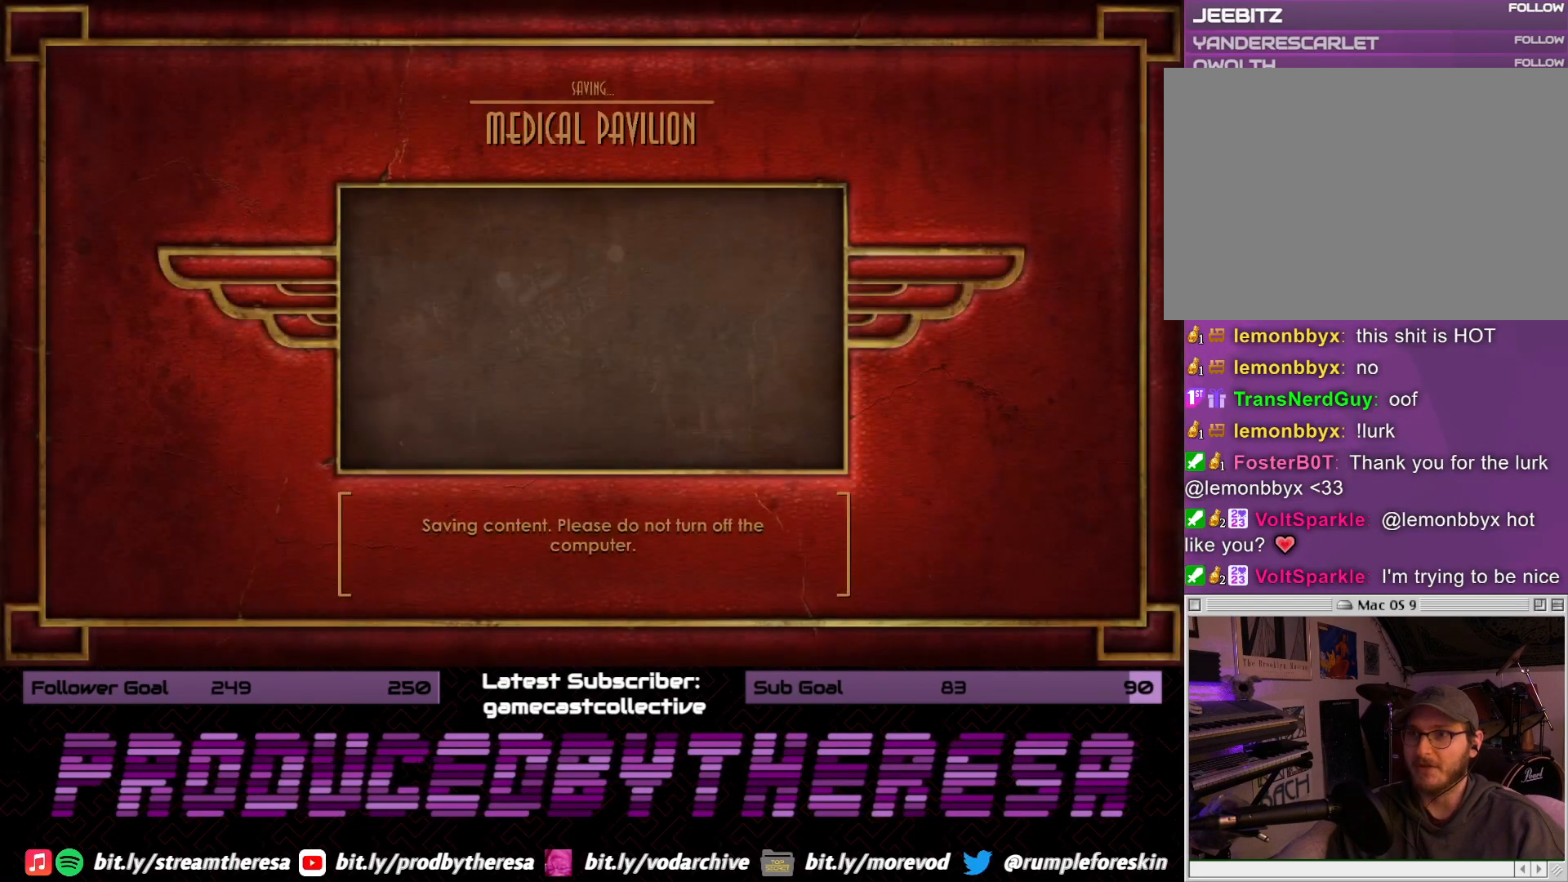
{"dt_ms": 500, "buttons": [], "left_stick": "center", "right_stick": "center", "events": []}
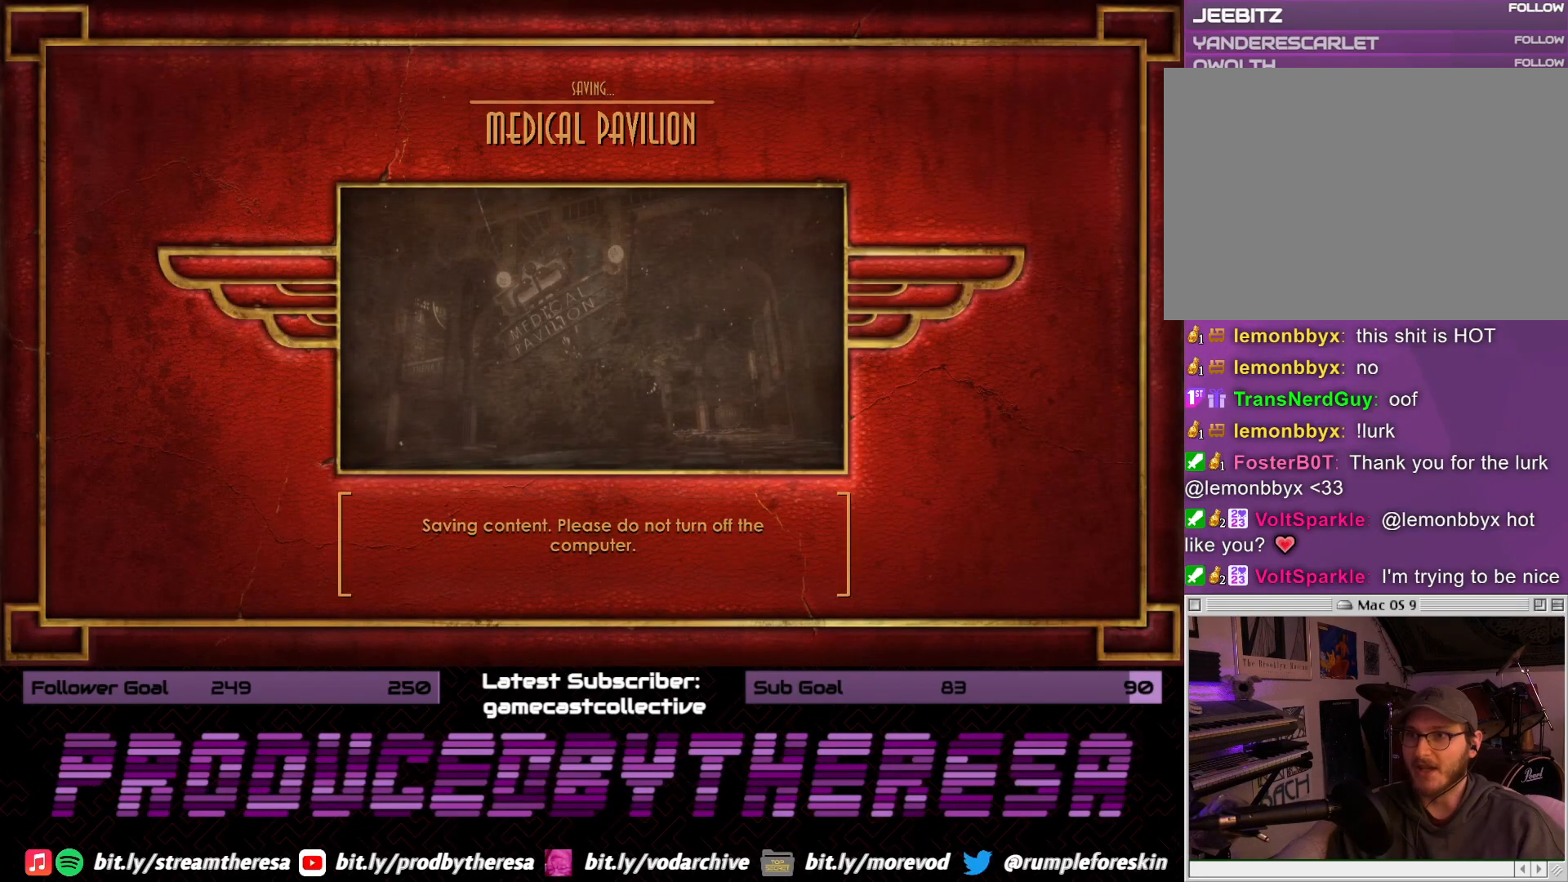
{"dt_ms": 500, "buttons": [], "left_stick": "center", "right_stick": "center", "events": []}
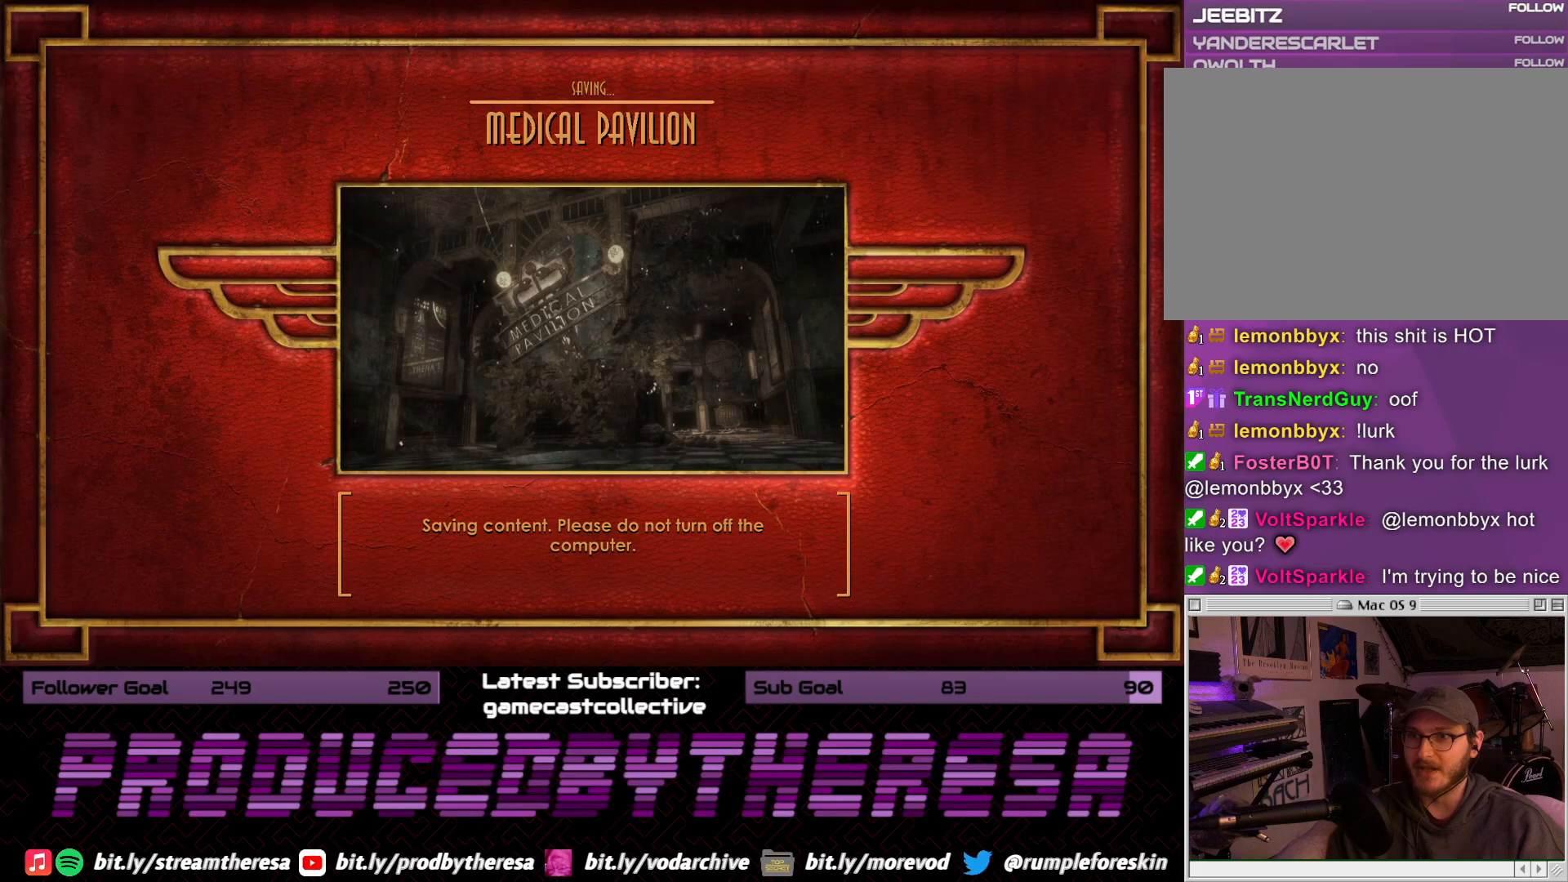
{"dt_ms": 500, "buttons": [], "left_stick": "center", "right_stick": "center", "events": []}